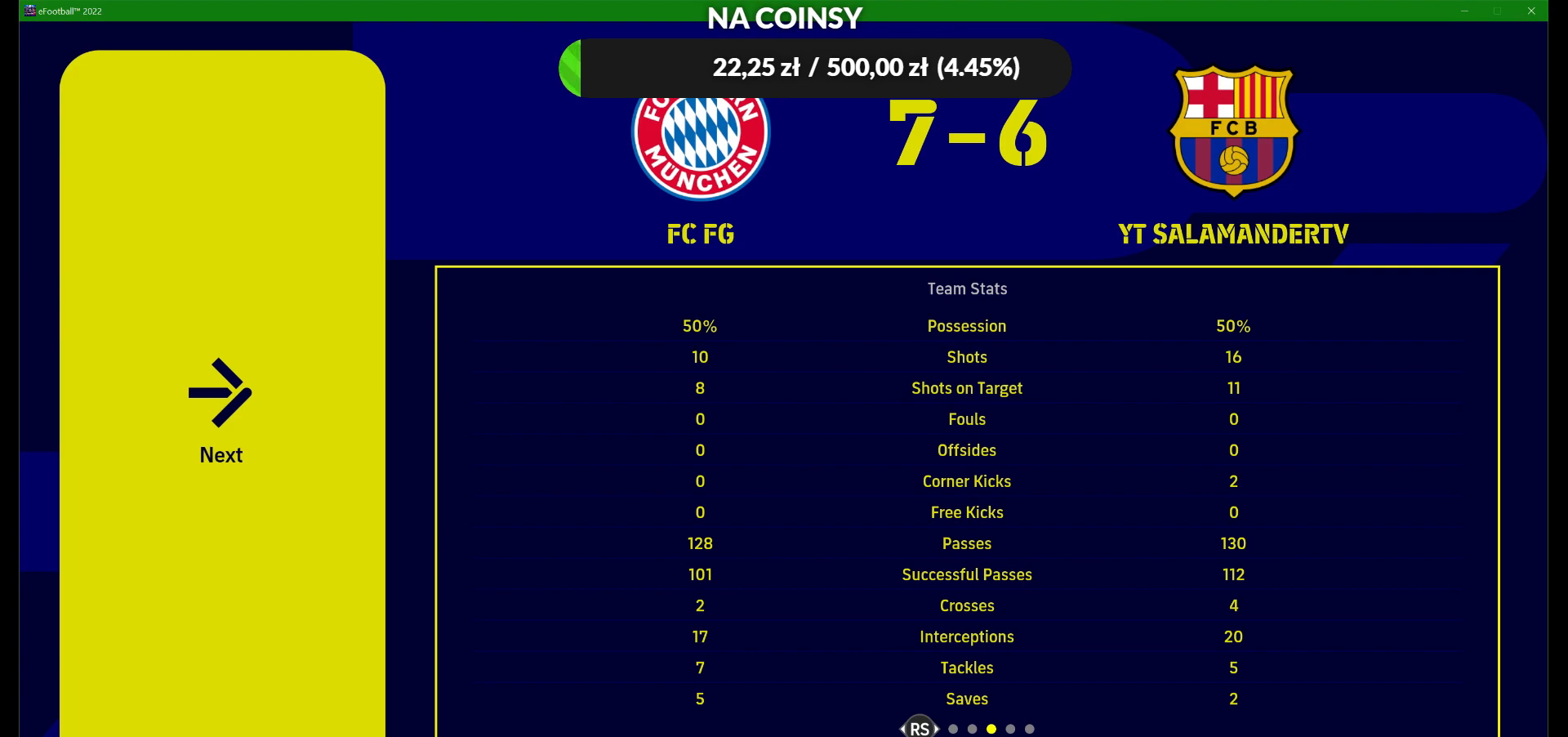
Gameplay with a controller (PlayStation layout); each line is a JSON object with the inputs held at the frame after it. "events" lists button and stick changes between this image and that frame as [ms after this image, input, new state], when the widget could be followed in between. Not read: left_stick.
{"buttons": [], "right_stick": "right", "events": [[300, "right_stick", "right"]]}
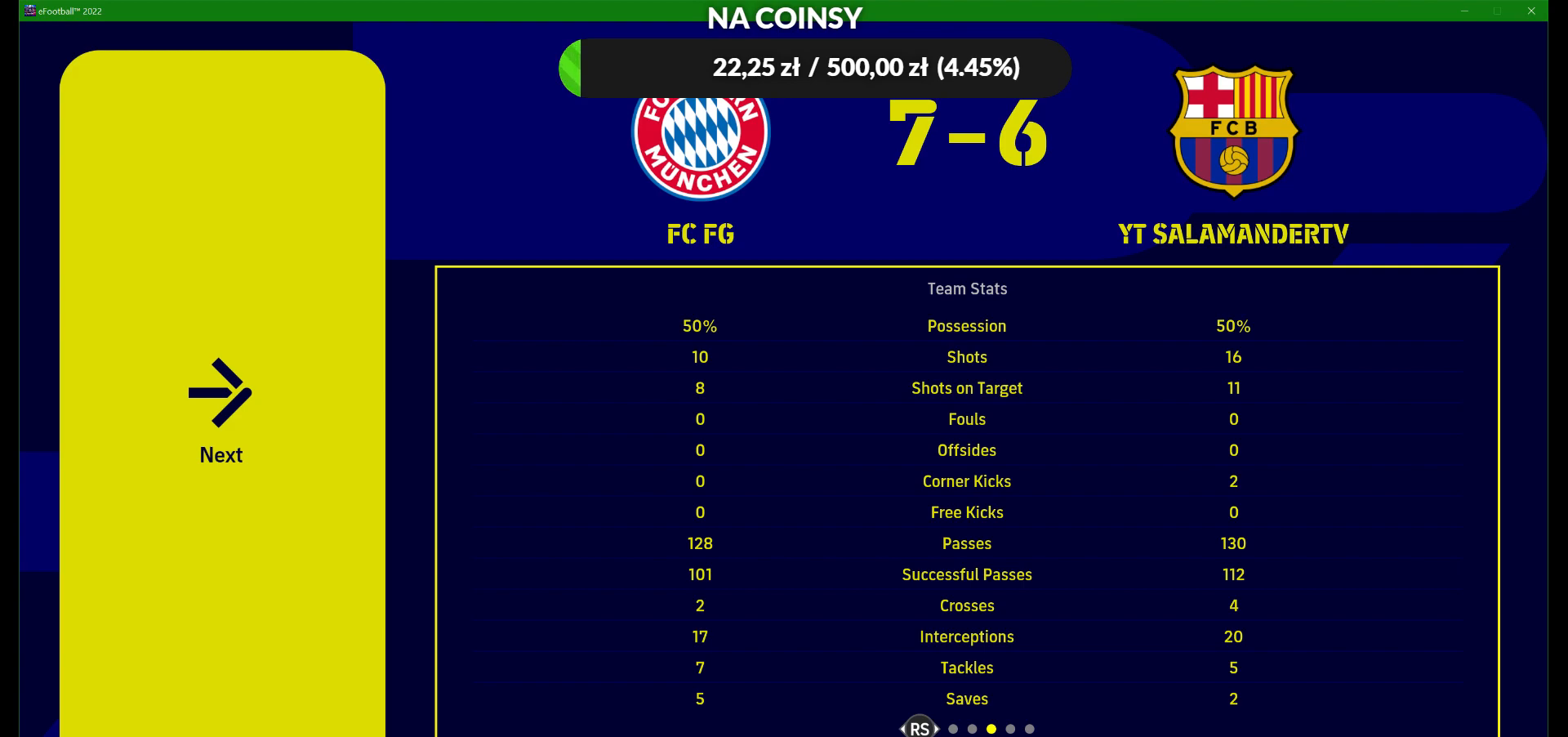
{"buttons": [], "right_stick": "center", "events": [[183, "right_stick", "center"]]}
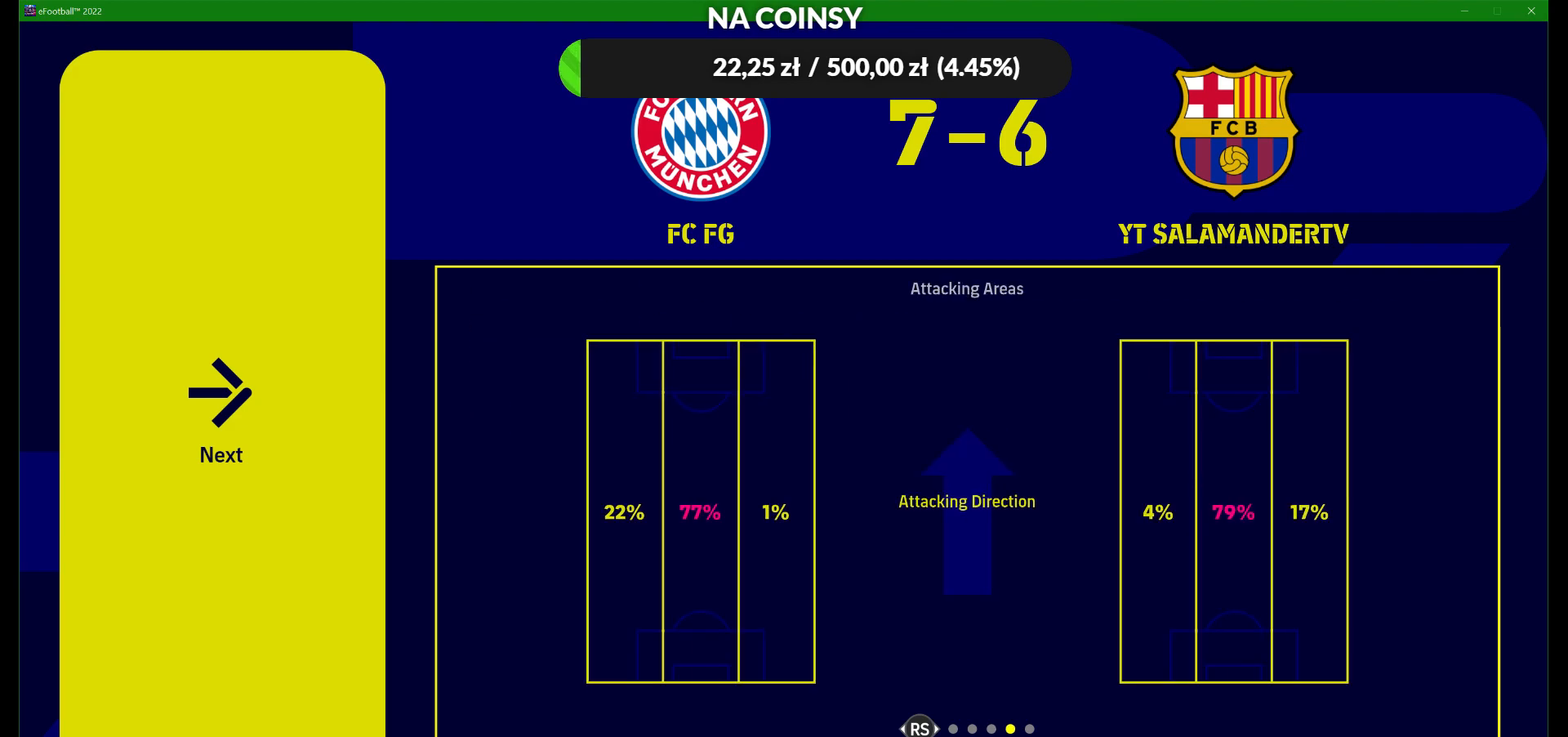
{"buttons": [], "right_stick": "center", "events": []}
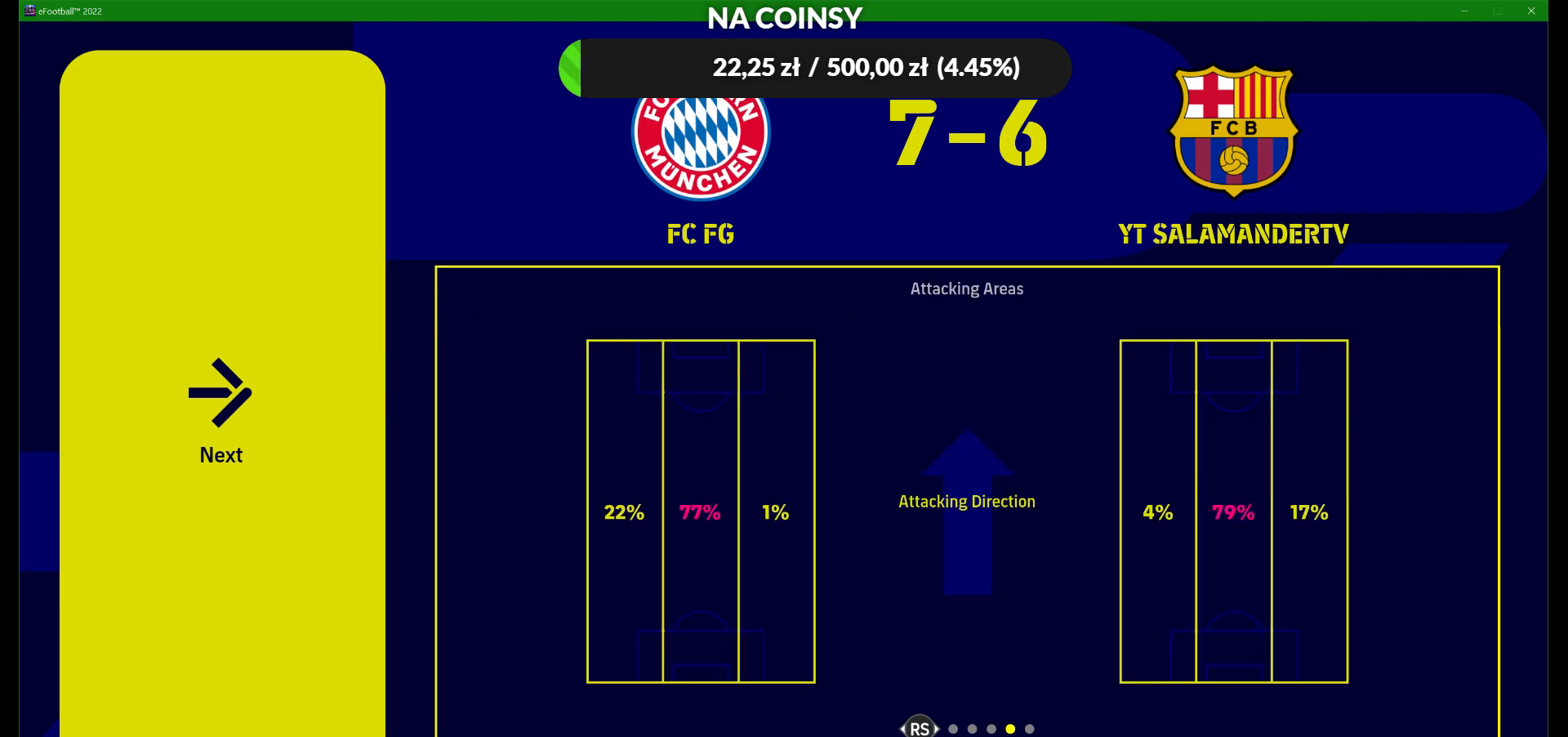
{"buttons": [], "right_stick": "center", "events": [[17, "right_stick", "left"], [250, "right_stick", "center"]]}
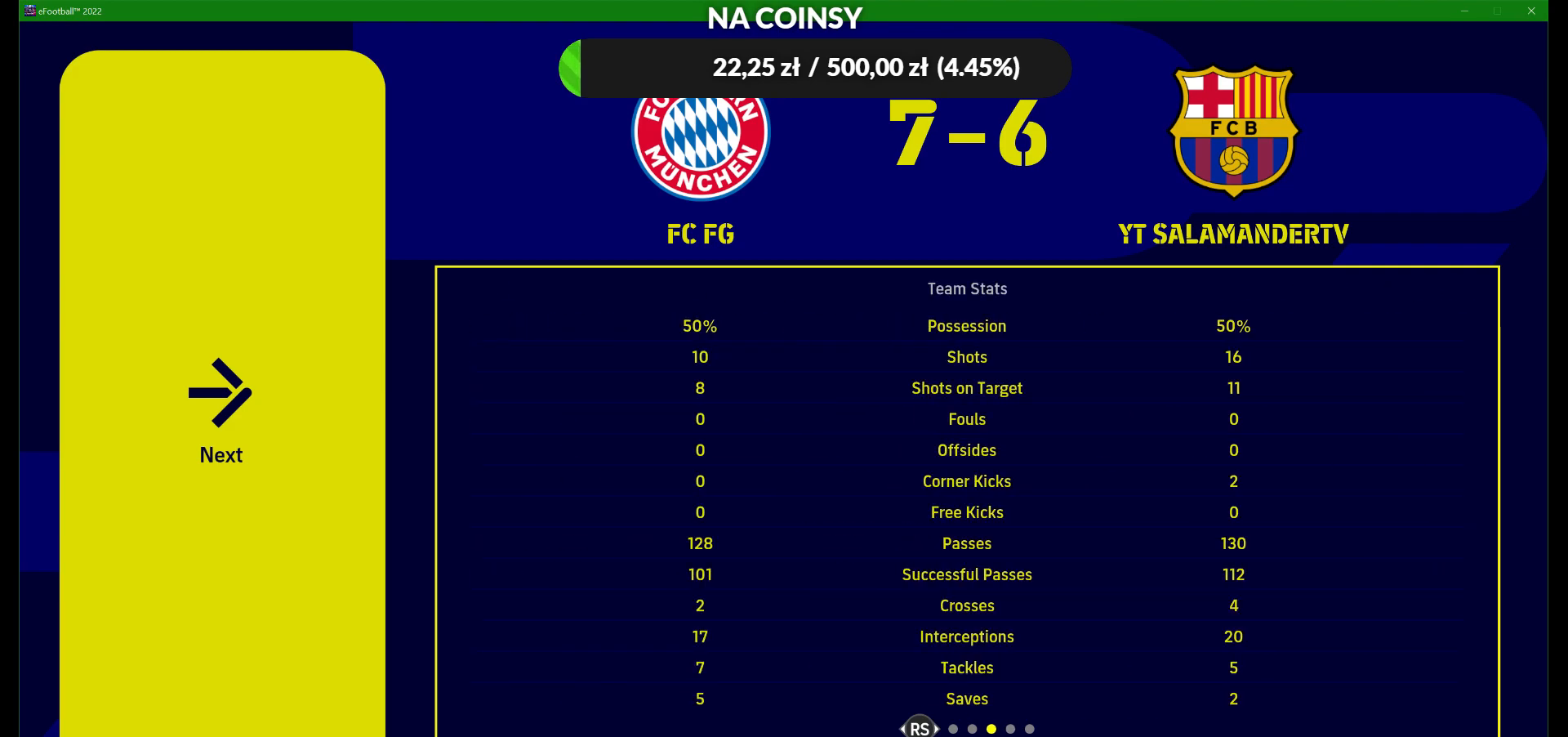
{"buttons": [], "right_stick": "center", "events": []}
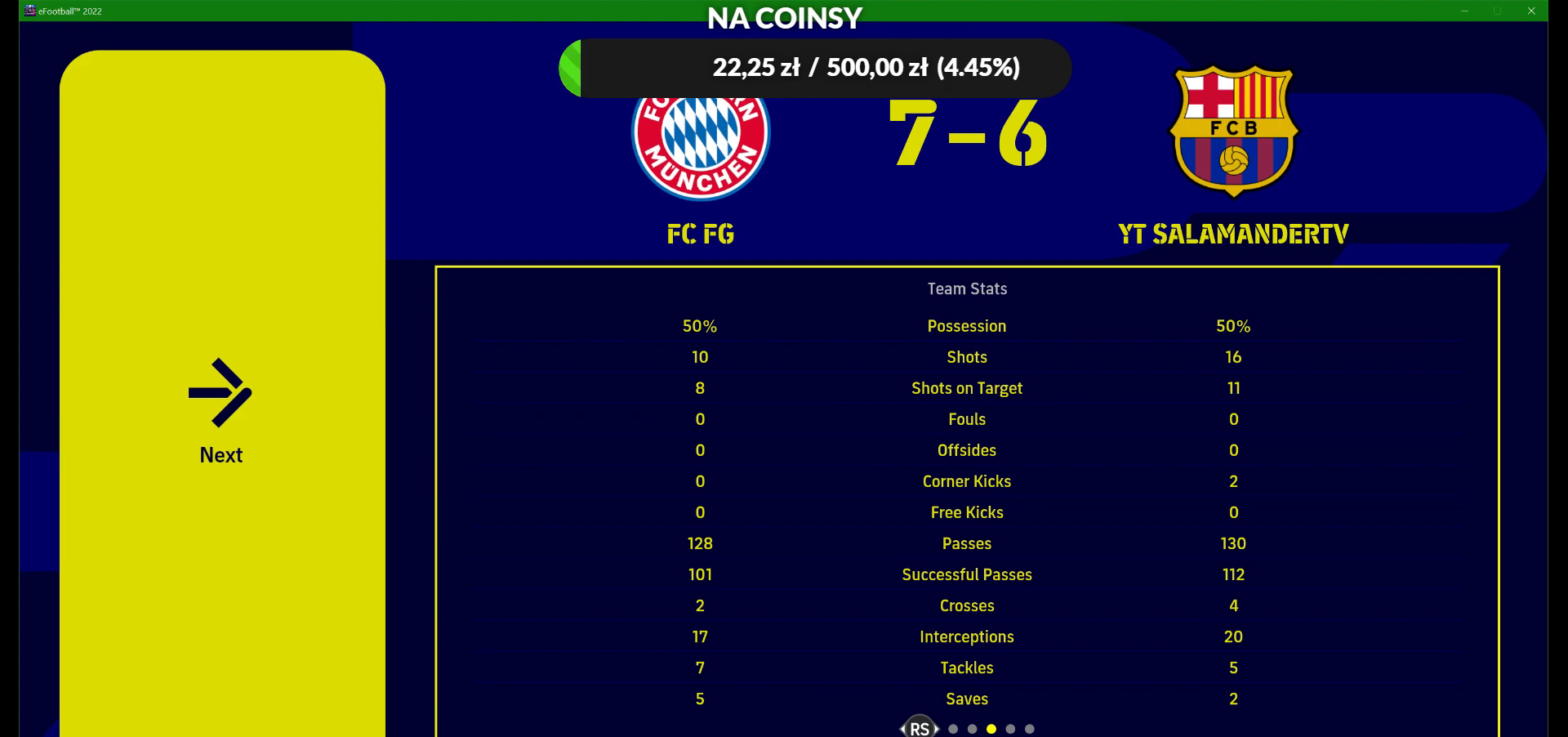
{"buttons": [], "right_stick": "center", "events": []}
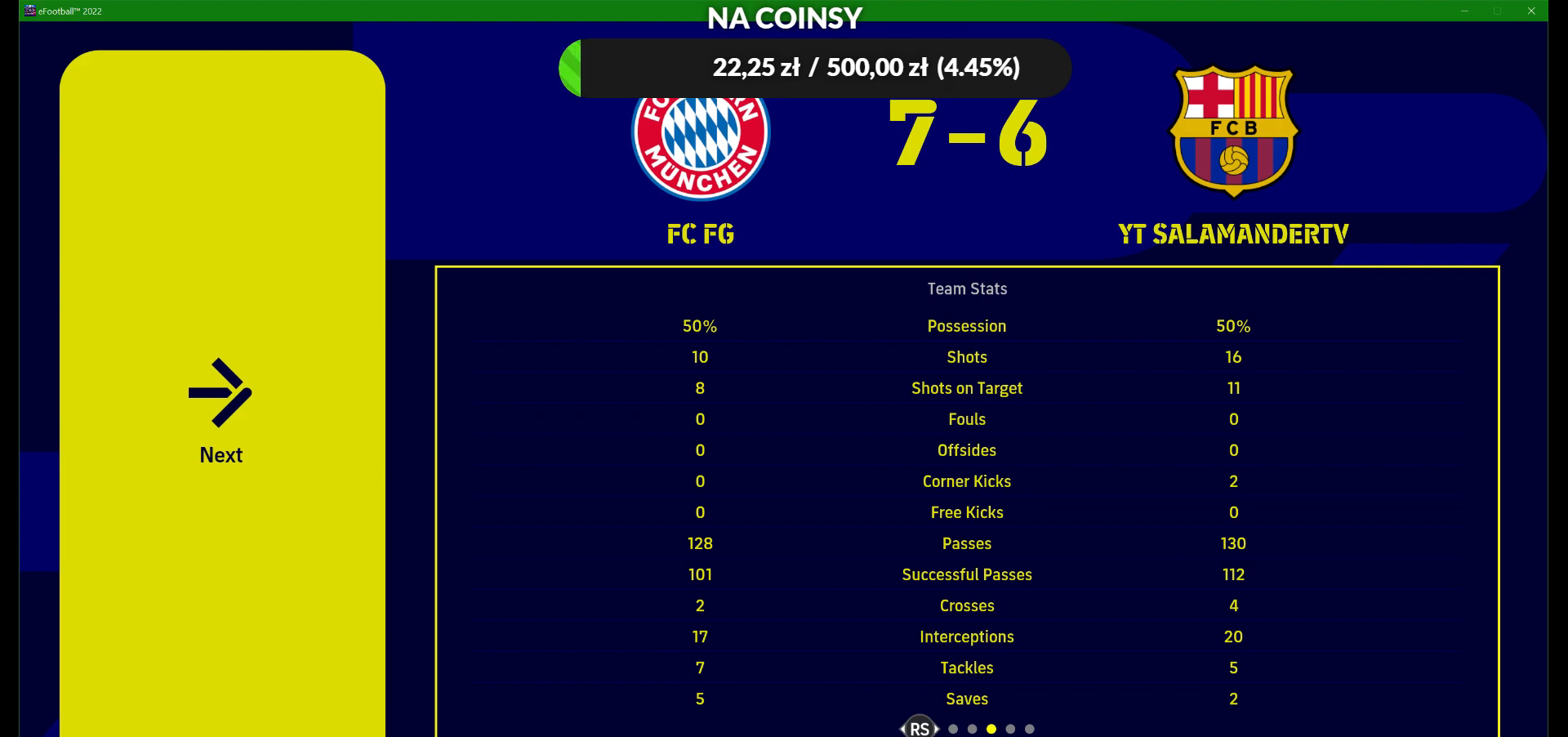
{"buttons": [], "right_stick": "center", "events": [[233, "right_stick", "right"], [433, "right_stick", "center"]]}
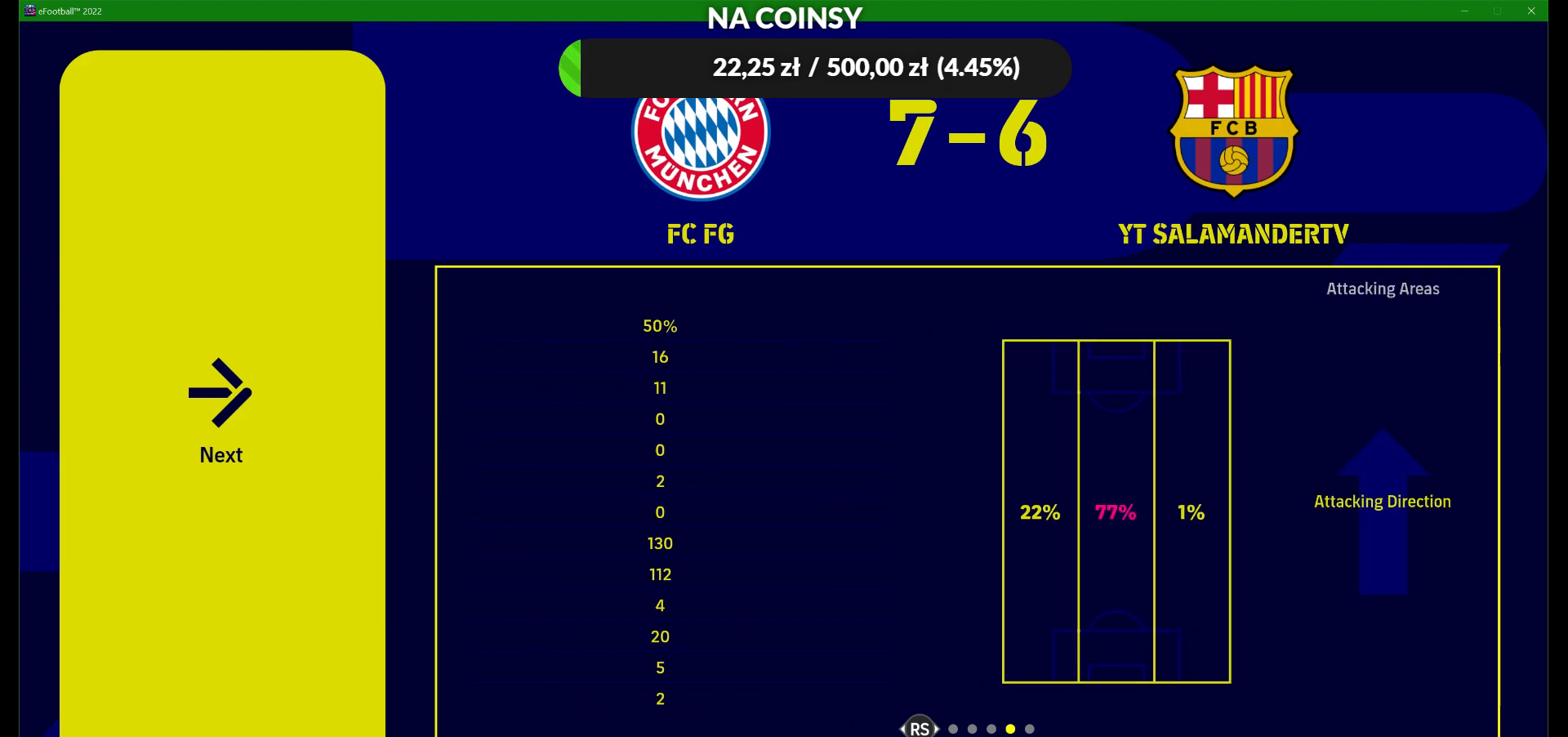
{"buttons": [], "right_stick": "center", "events": []}
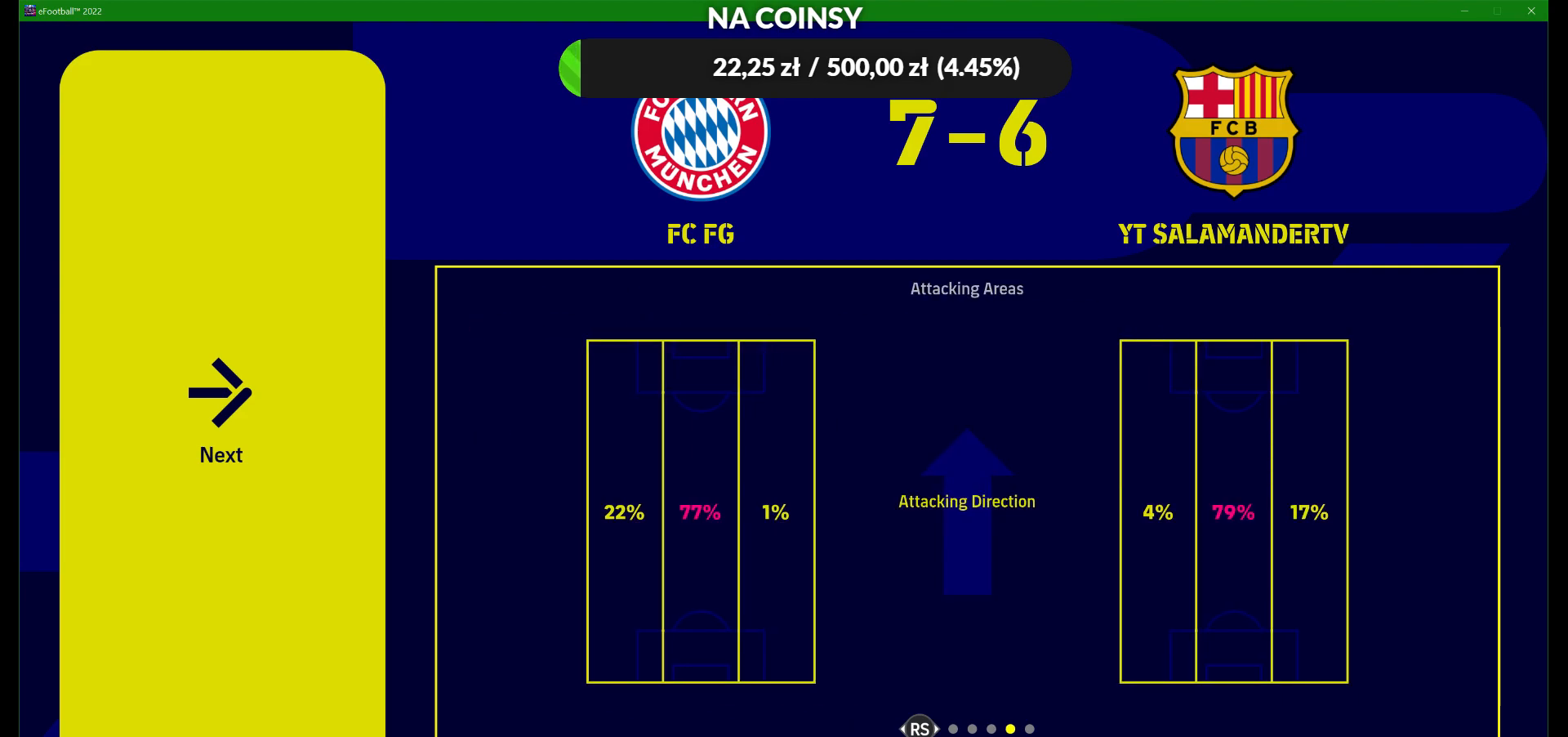
{"buttons": [], "right_stick": "center", "events": []}
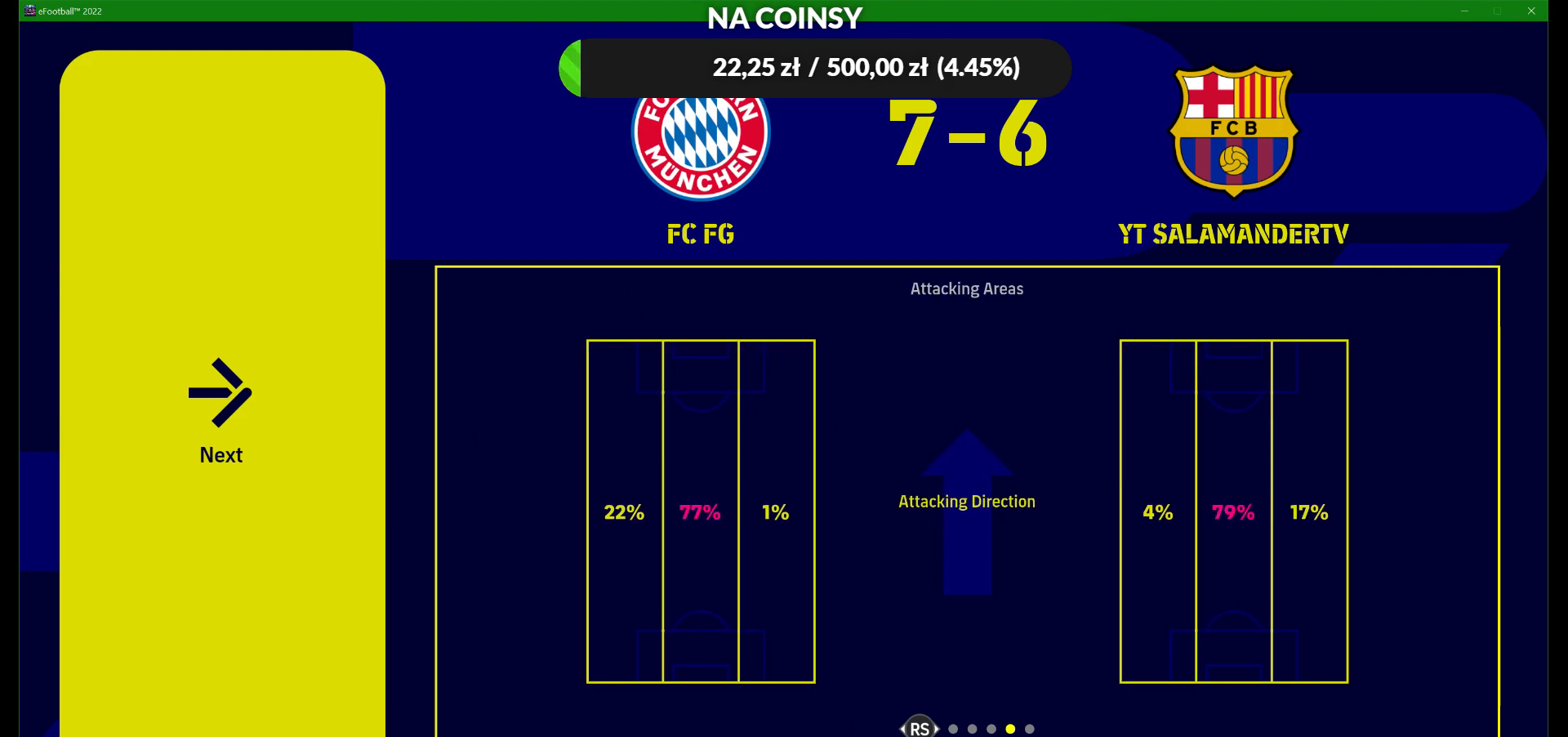
{"buttons": [], "right_stick": "center", "events": [[267, "right_stick", "right"], [483, "right_stick", "center"]]}